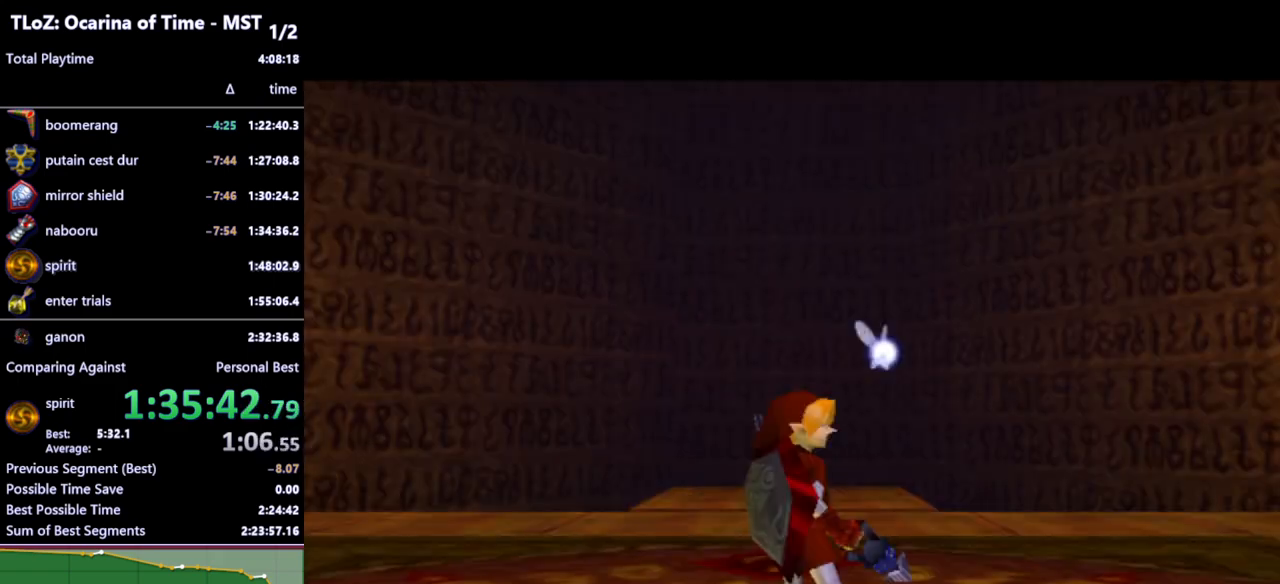
Gameplay with a controller (Nintendo layout); each line is a JSON object with the inputs held at the frame after it. "events" lists button and stick changes between this image and that frame as [ms after this image, input, new state], when the widget could be followed in between. Not read: L3 R3.
{"buttons": [], "left_stick": "up-right", "right_stick": "center", "events": [[367, "left_stick", "up-right"]]}
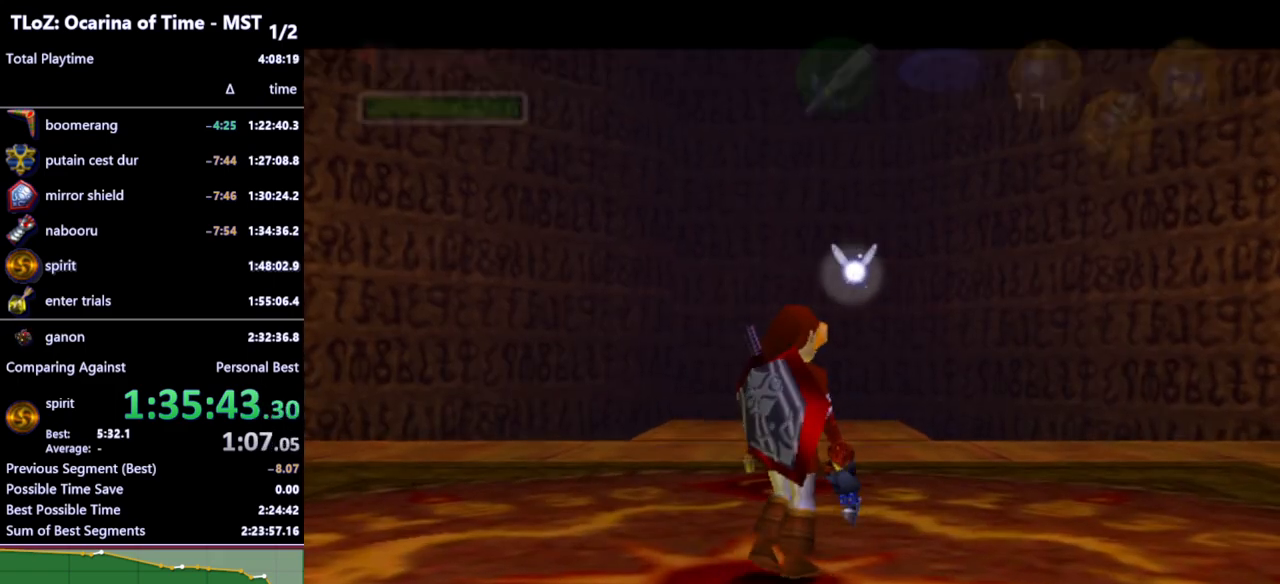
{"buttons": [], "left_stick": "up-right", "right_stick": "center", "events": [[67, "A", "down"], [200, "A", "up"]]}
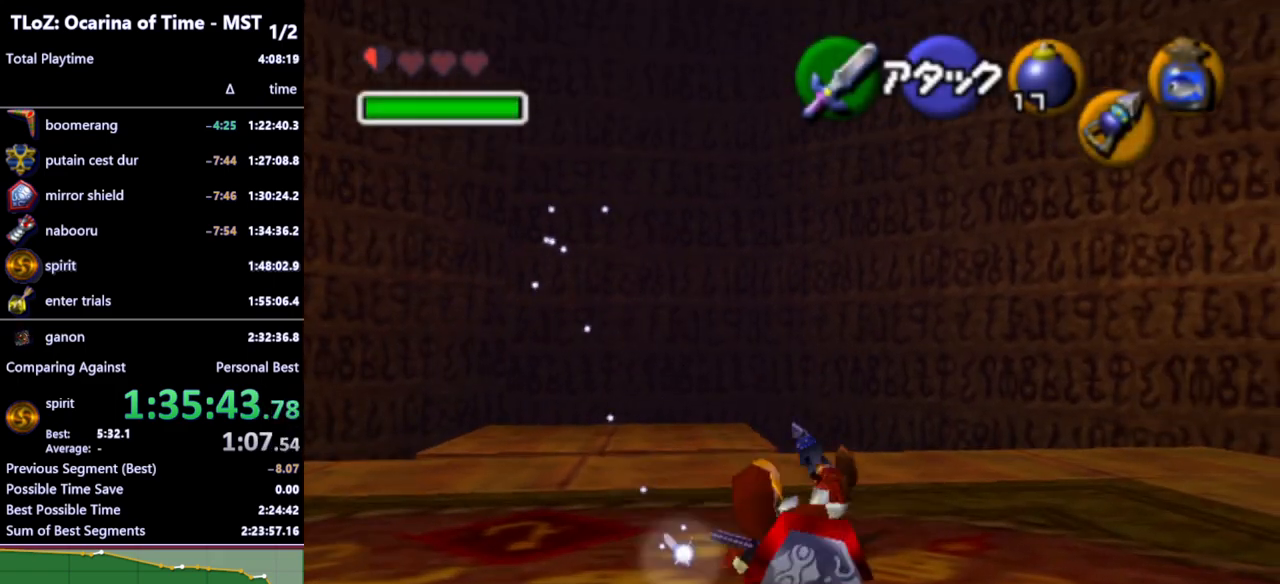
{"buttons": ["A"], "left_stick": "up-right", "right_stick": "center", "events": [[367, "A", "down"]]}
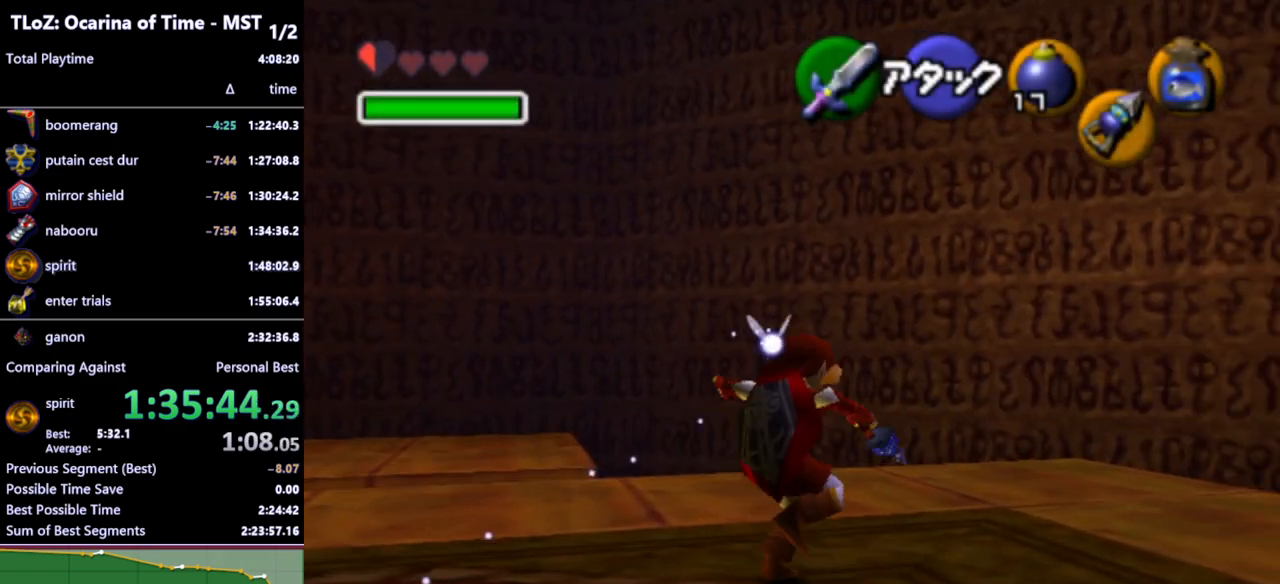
{"buttons": [], "left_stick": "up-right", "right_stick": "center", "events": [[33, "A", "up"]]}
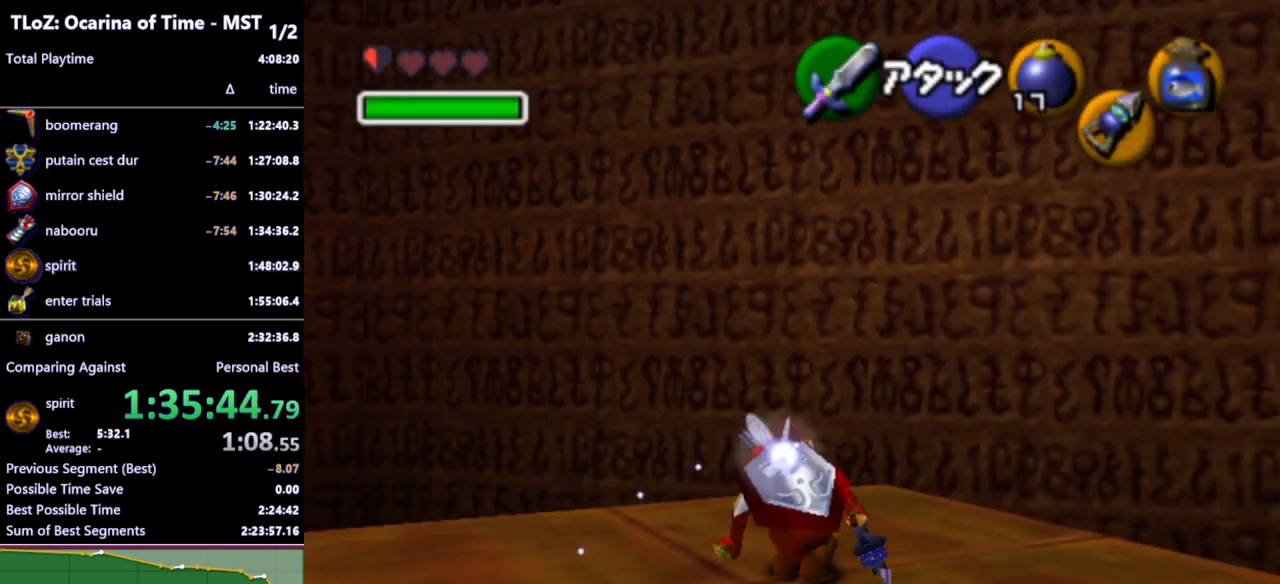
{"buttons": [], "left_stick": "up", "right_stick": "center", "events": [[233, "left_stick", "up"]]}
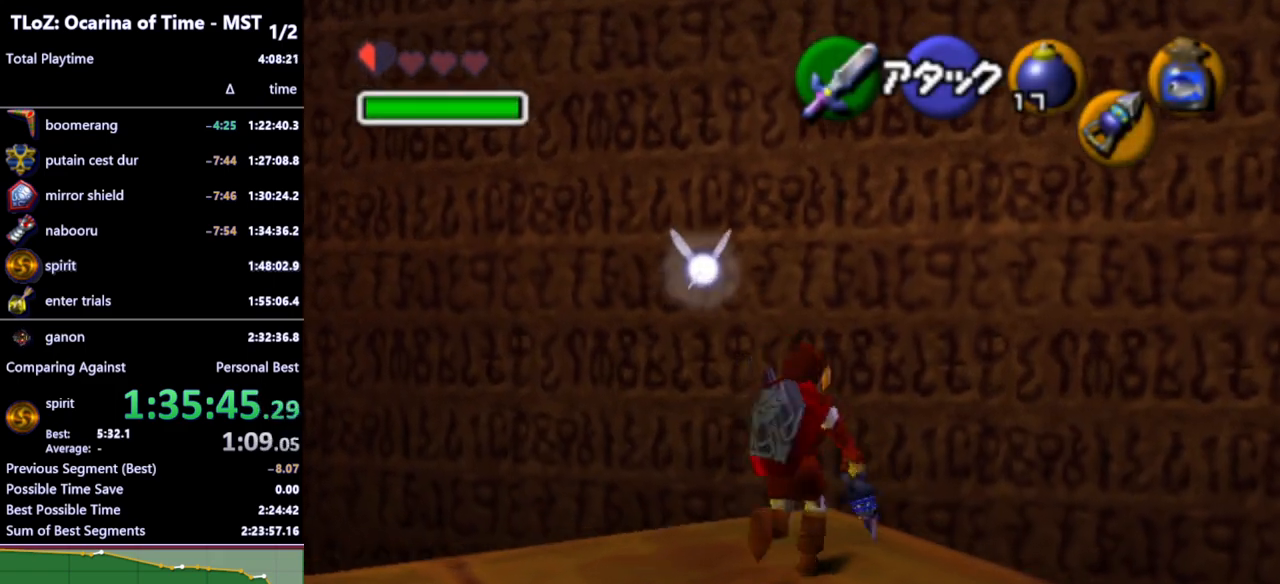
{"buttons": [], "left_stick": "center", "right_stick": "center", "events": [[33, "left_stick", "center"], [167, "left_stick", "down-right"], [267, "Z", "down"], [333, "left_stick", "center"], [367, "Z", "up"]]}
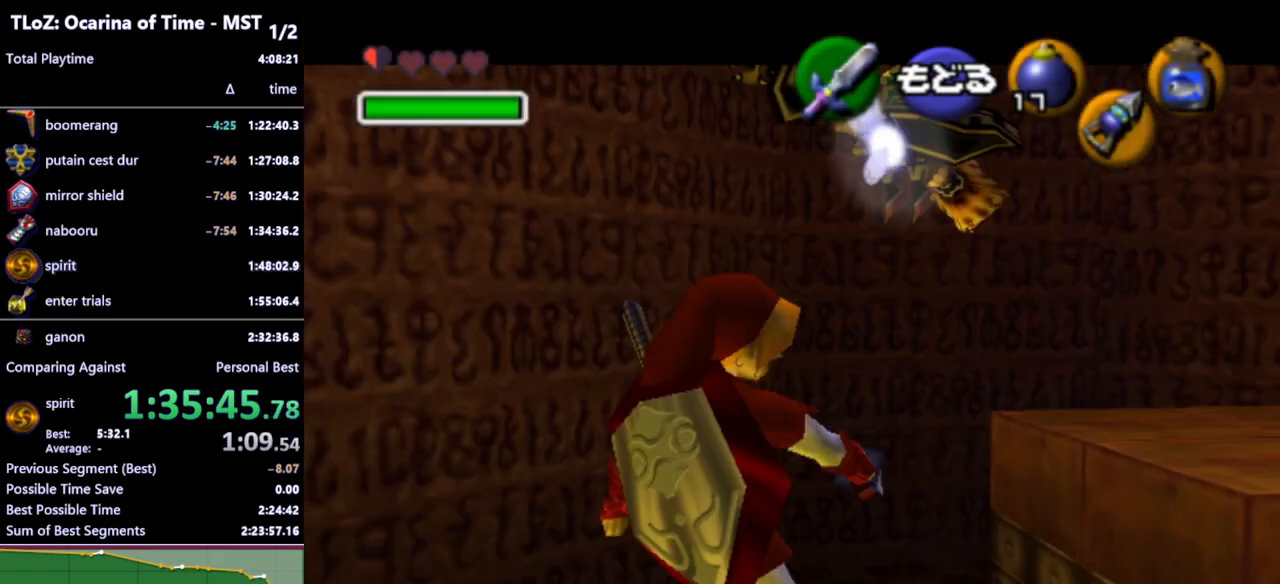
{"buttons": [], "left_stick": "down-right", "right_stick": "center", "events": [[300, "left_stick", "right"], [433, "left_stick", "down-right"]]}
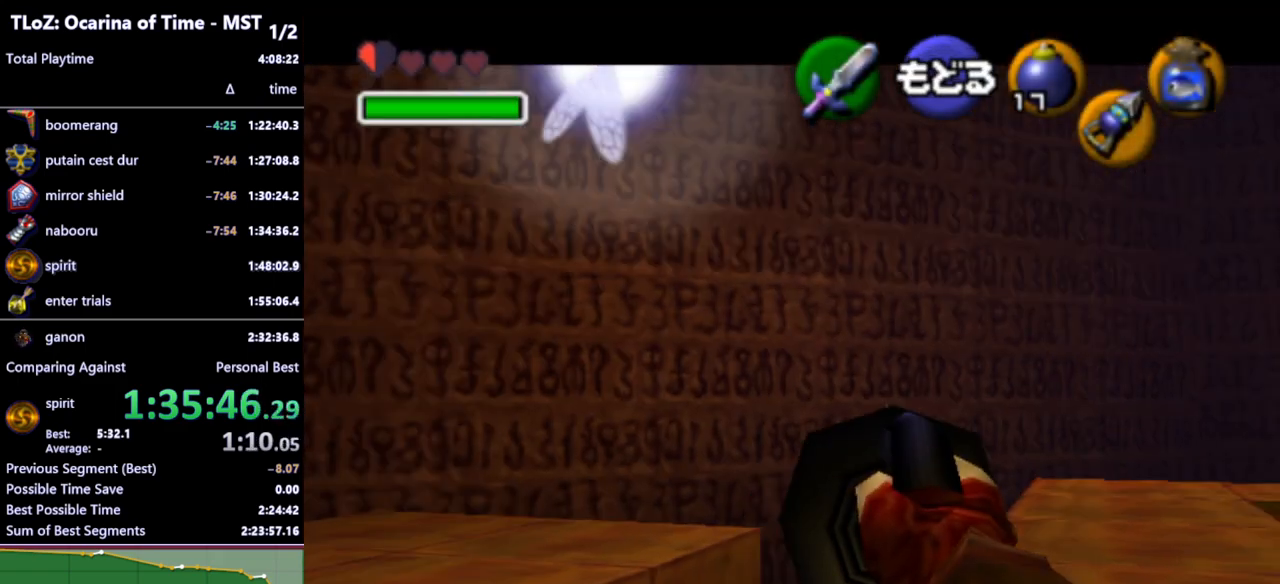
{"buttons": [], "left_stick": "right", "right_stick": "center", "events": [[100, "left_stick", "down"], [233, "left_stick", "center"], [333, "left_stick", "right"]]}
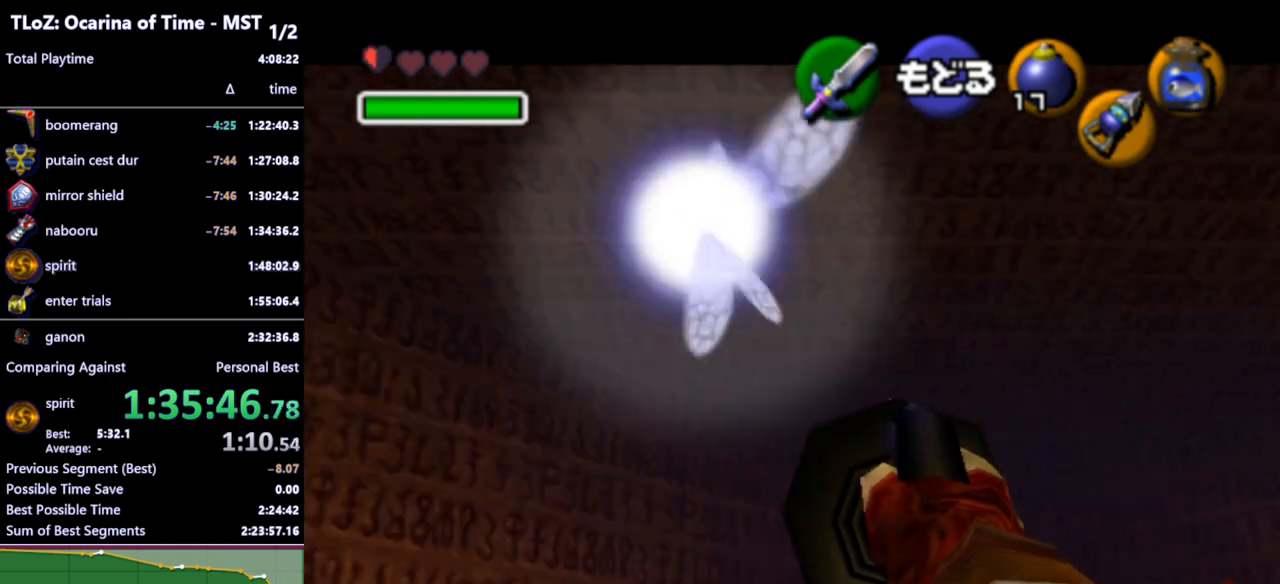
{"buttons": [], "left_stick": "right", "right_stick": "center", "events": [[133, "left_stick", "up-right"], [367, "left_stick", "right"]]}
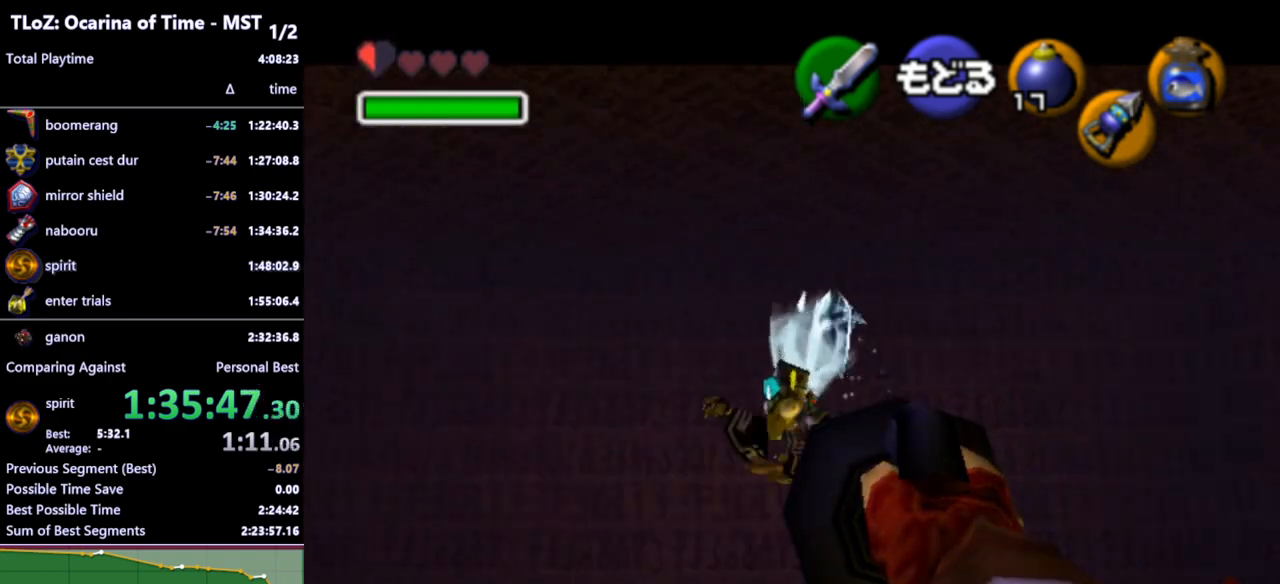
{"buttons": [], "left_stick": "up", "right_stick": "center", "events": [[100, "left_stick", "center"], [233, "A", "down"], [333, "A", "up"], [333, "left_stick", "up"]]}
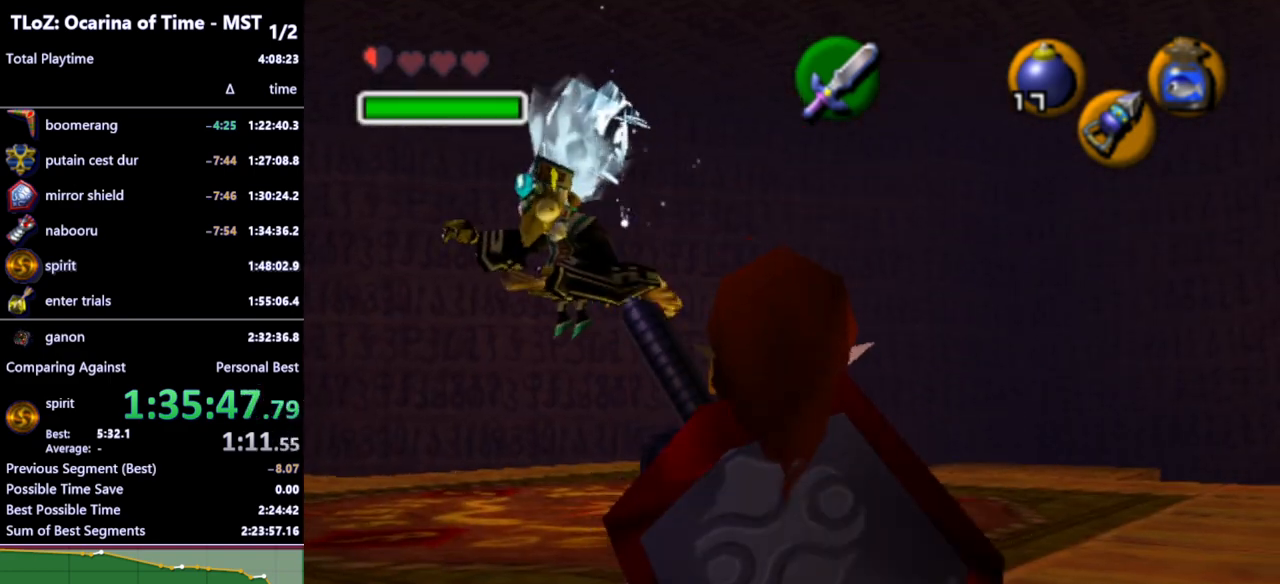
{"buttons": [], "left_stick": "up-left", "right_stick": "center", "events": [[100, "left_stick", "up-left"], [233, "A", "down"], [367, "A", "up"]]}
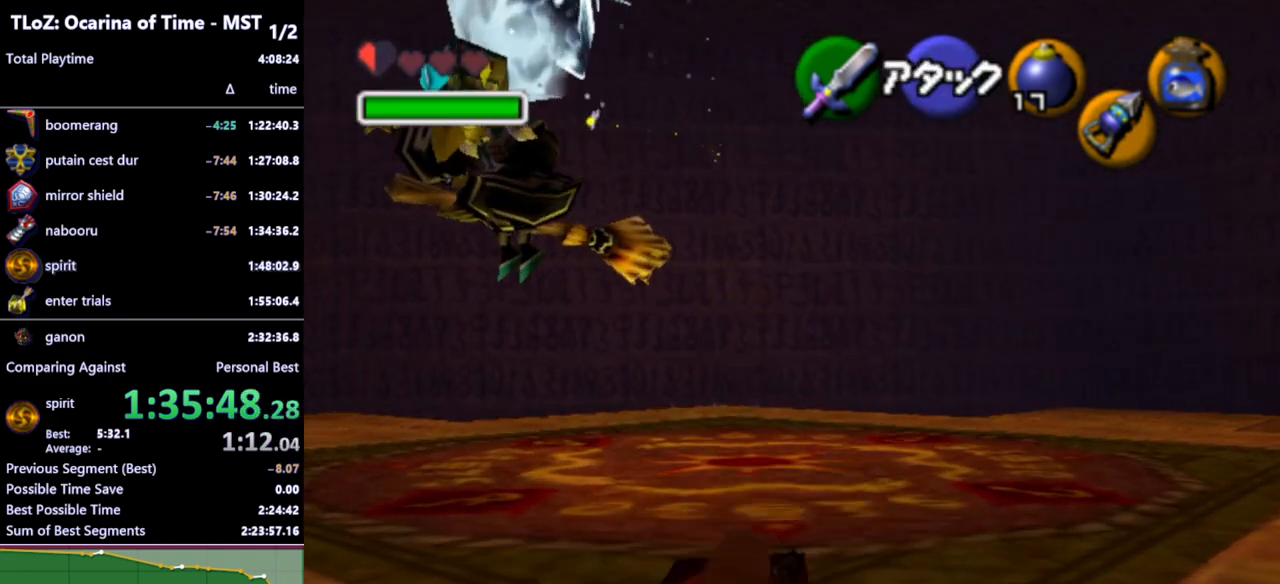
{"buttons": ["A"], "left_stick": "up", "right_stick": "center", "events": [[267, "left_stick", "up"], [500, "A", "down"]]}
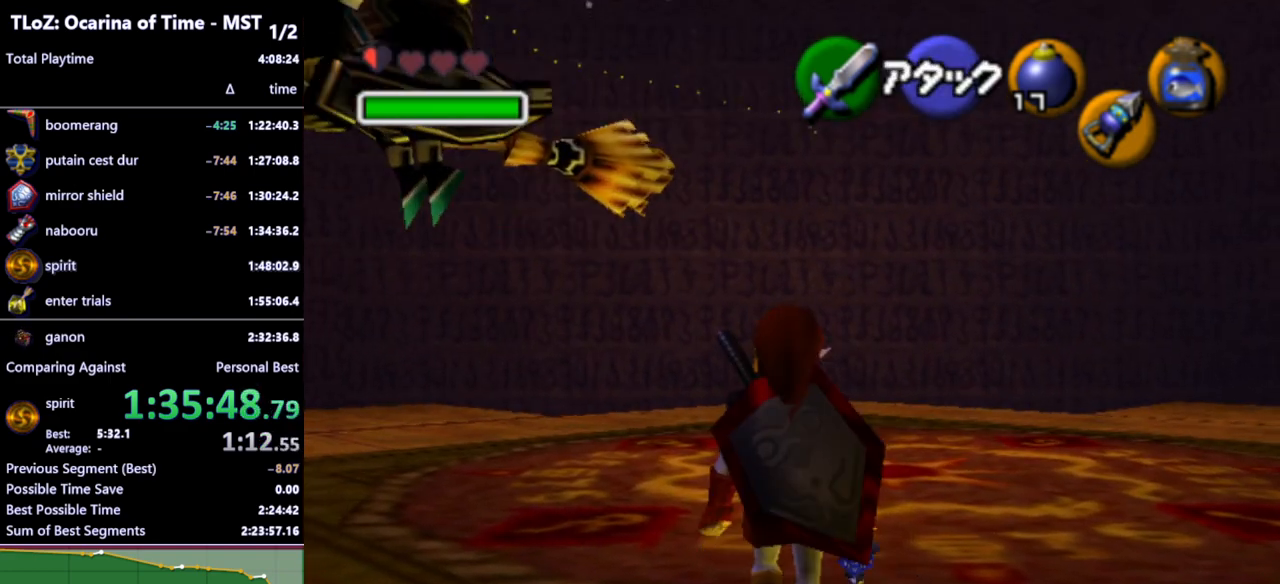
{"buttons": [], "left_stick": "up", "right_stick": "center", "events": [[100, "A", "up"]]}
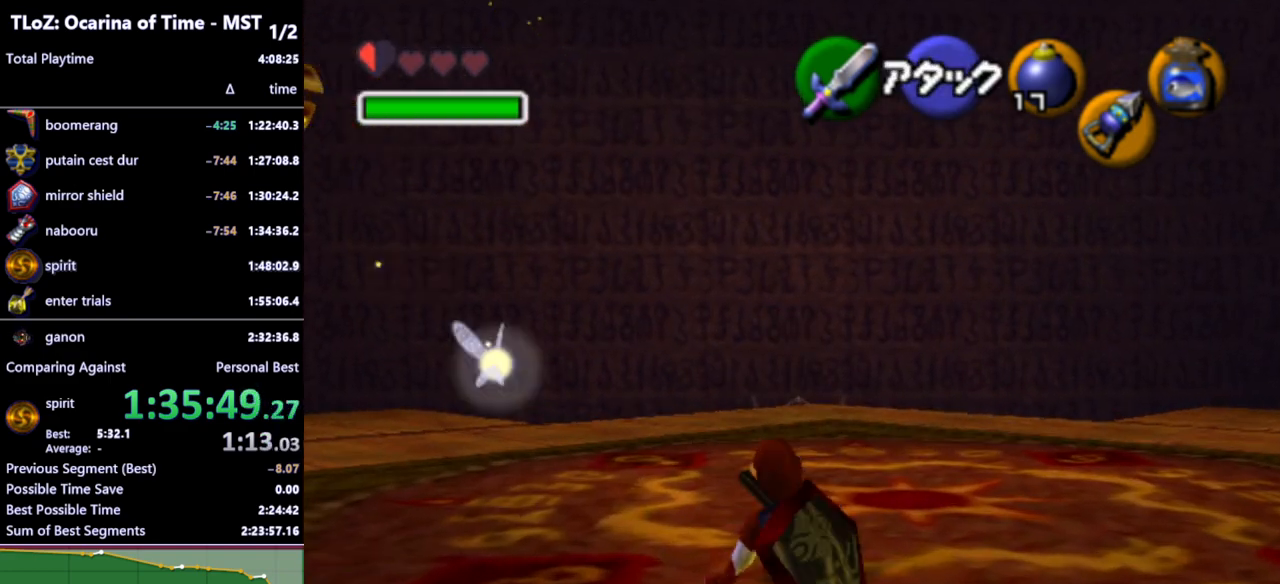
{"buttons": [], "left_stick": "up", "right_stick": "center", "events": [[233, "A", "down"], [367, "A", "up"]]}
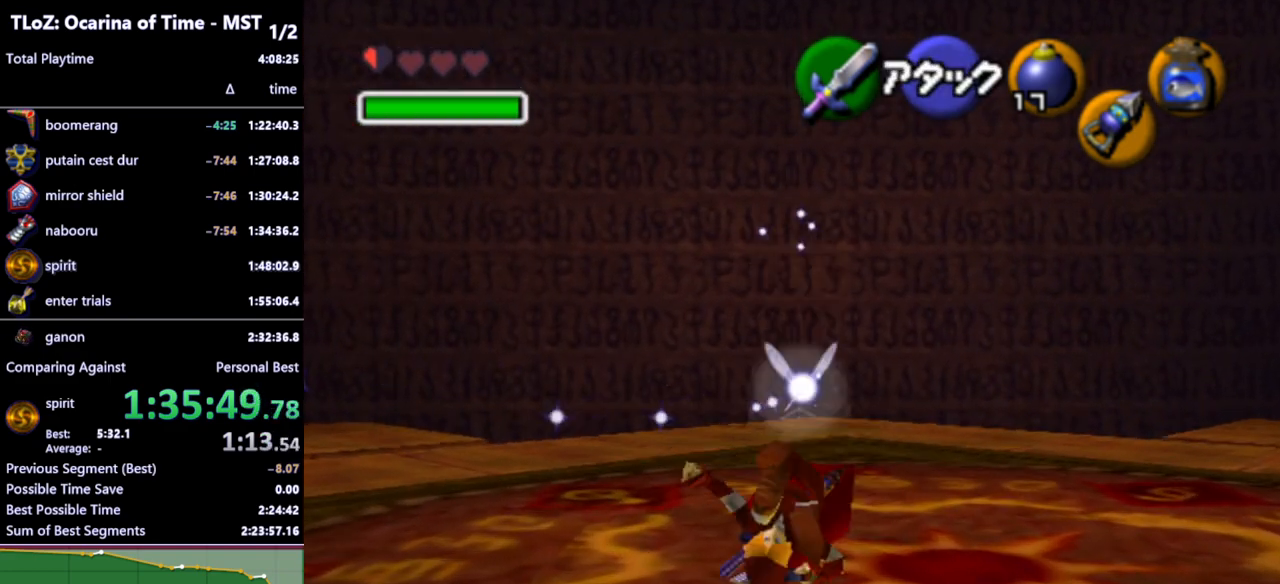
{"buttons": ["A"], "left_stick": "up", "right_stick": "center", "events": [[433, "A", "down"]]}
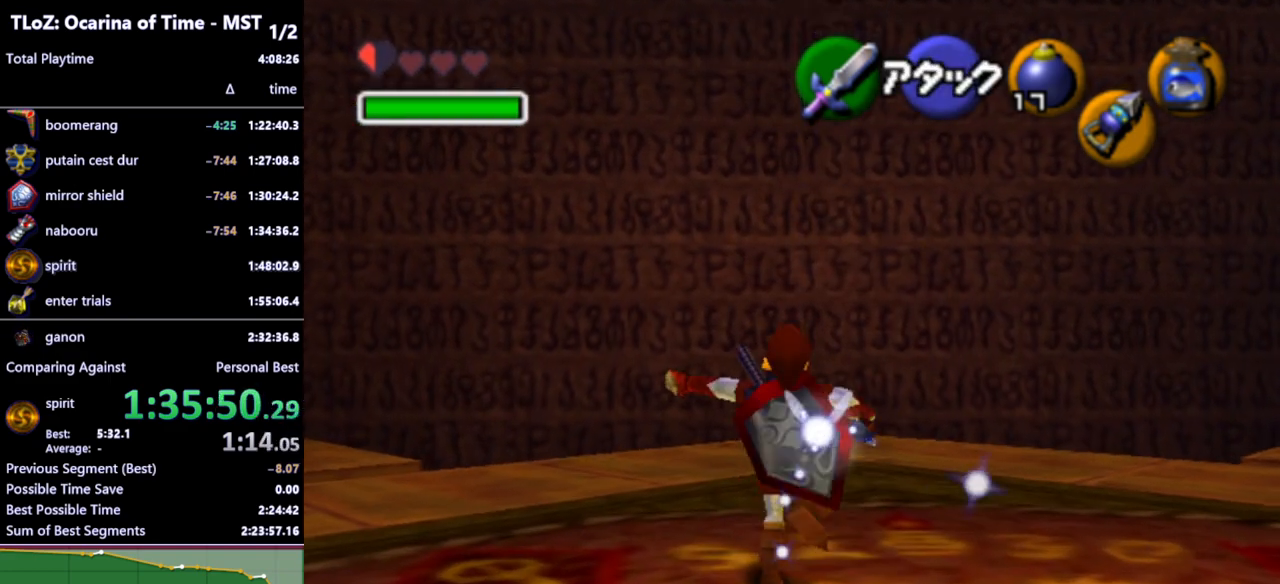
{"buttons": [], "left_stick": "up", "right_stick": "center", "events": [[100, "A", "up"]]}
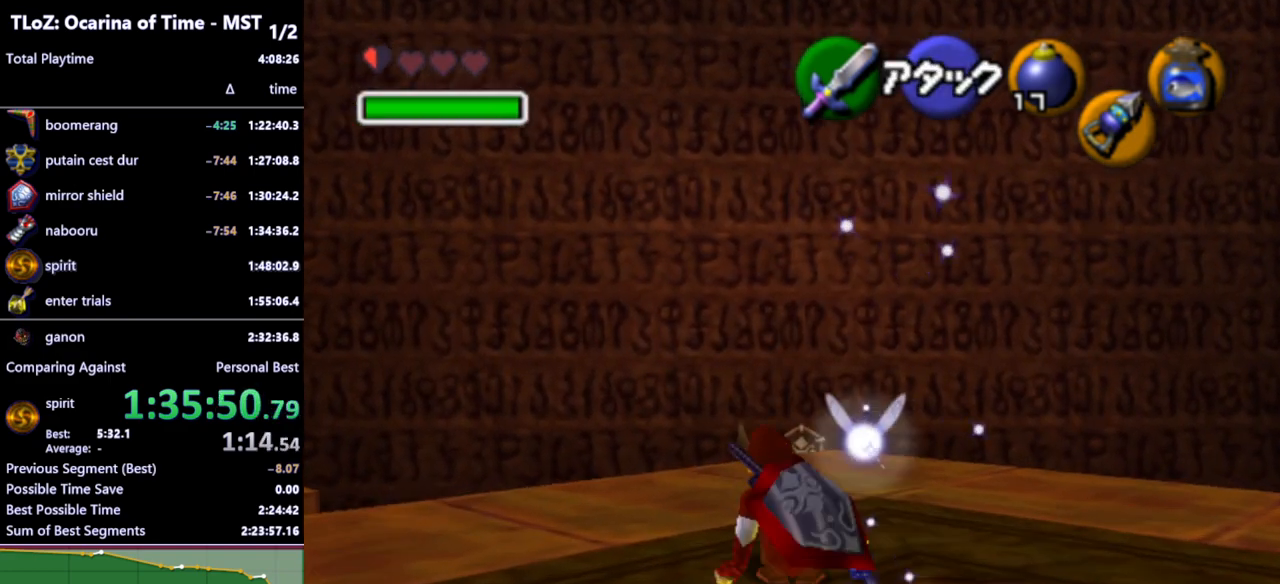
{"buttons": [], "left_stick": "up", "right_stick": "center", "events": [[167, "A", "down"], [333, "A", "up"]]}
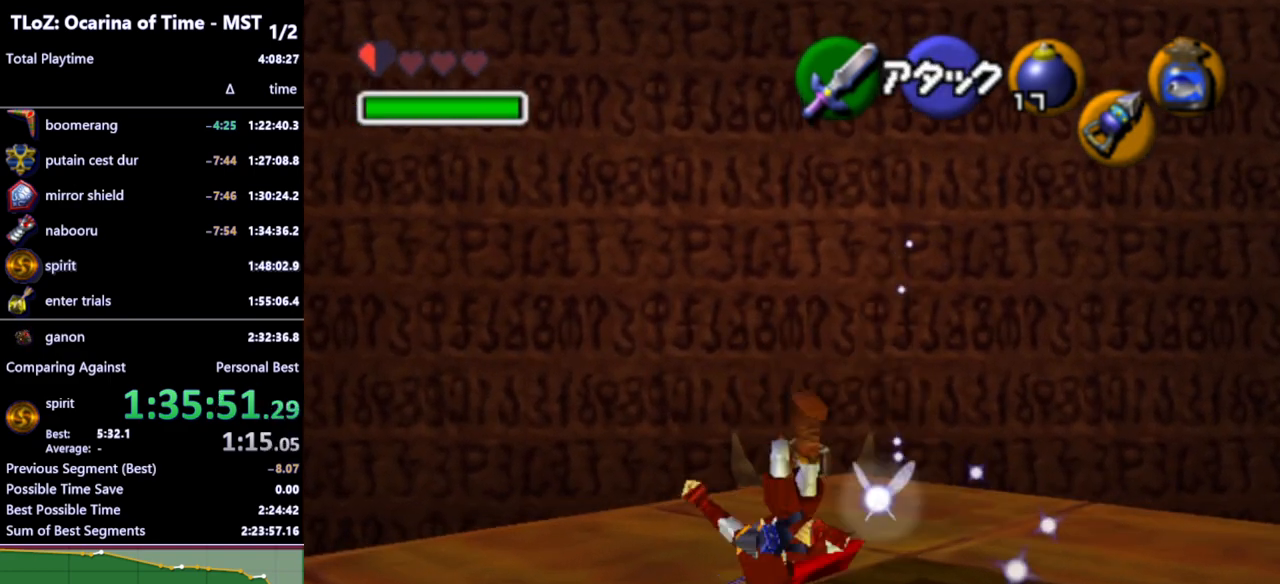
{"buttons": ["Z"], "left_stick": "down", "right_stick": "center", "events": [[400, "left_stick", "down"], [500, "Z", "down"]]}
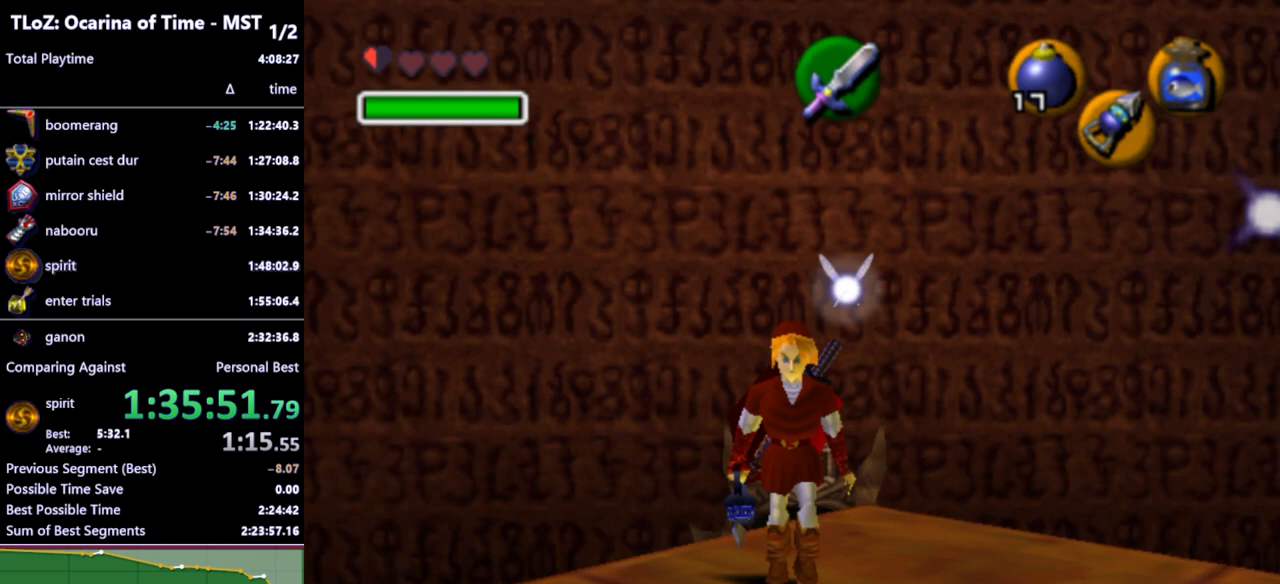
{"buttons": [], "left_stick": "center", "right_stick": "center", "events": [[67, "left_stick", "center"], [100, "Z", "up"]]}
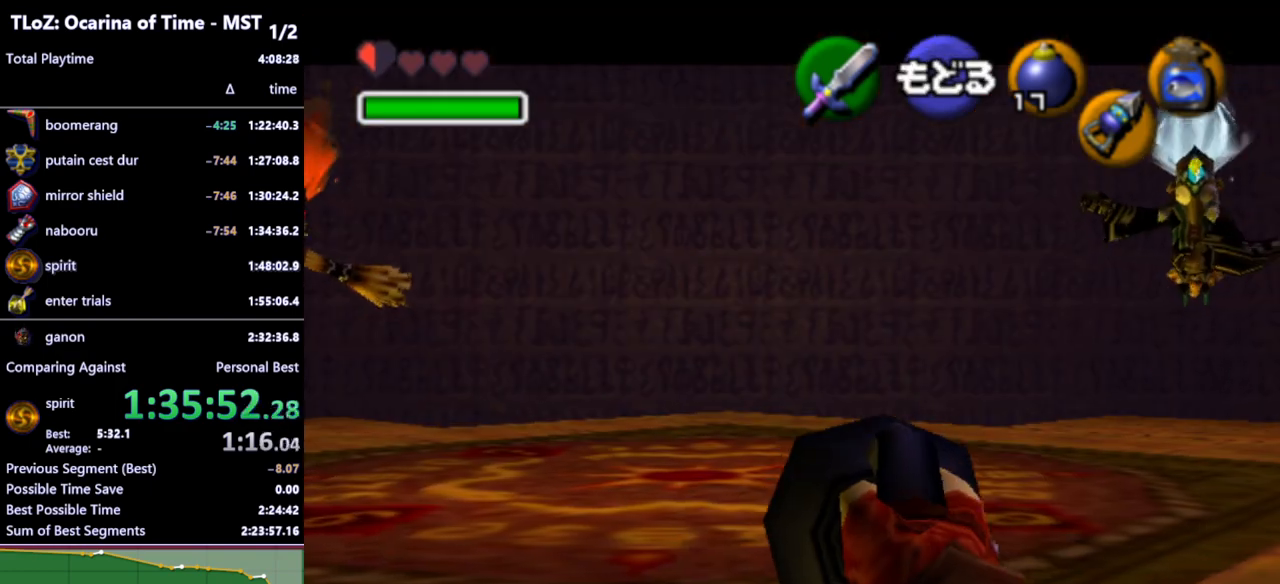
{"buttons": [], "left_stick": "center", "right_stick": "center", "events": [[167, "left_stick", "down-left"], [267, "left_stick", "center"]]}
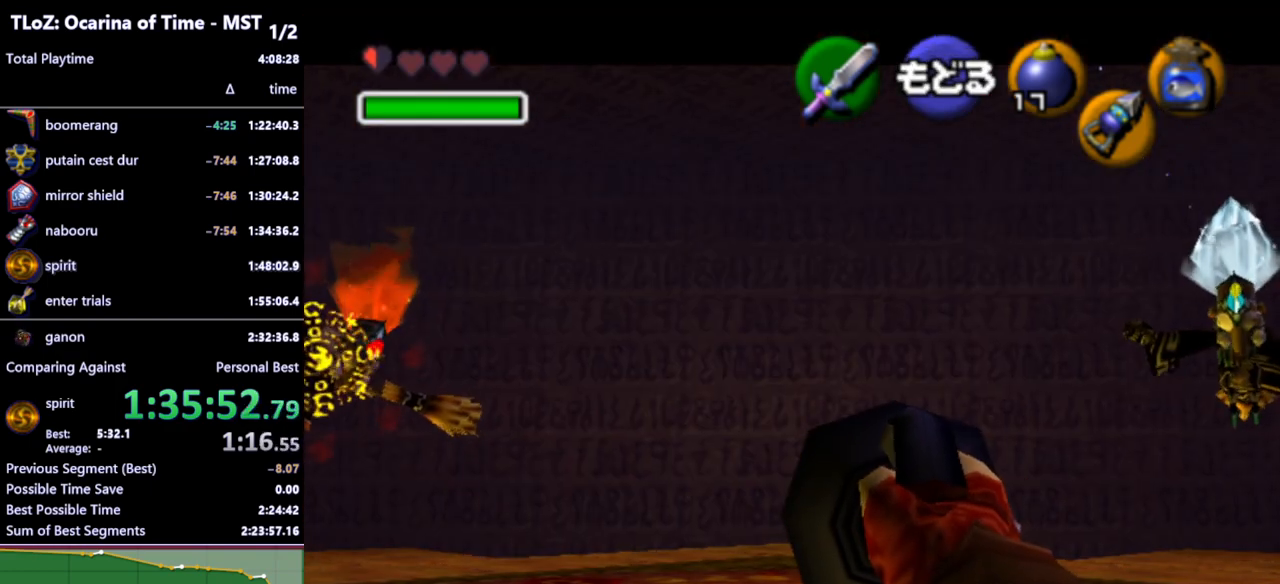
{"buttons": [], "left_stick": "center", "right_stick": "center", "events": [[233, "left_stick", "right"], [333, "Z", "down"], [433, "Z", "up"], [433, "left_stick", "center"]]}
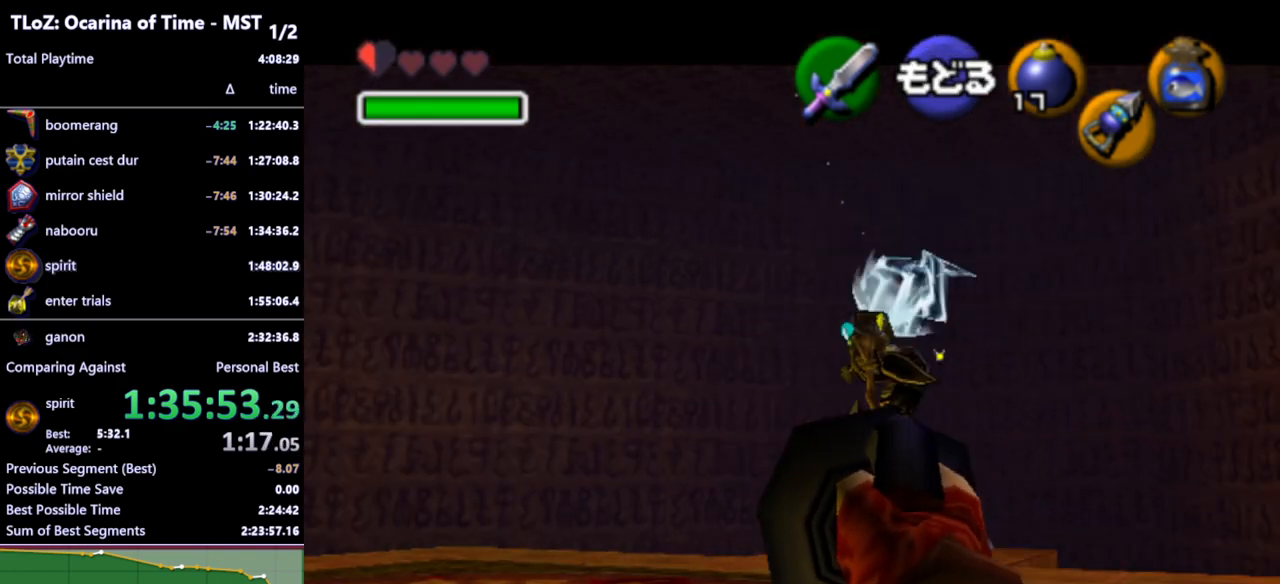
{"buttons": [], "left_stick": "center", "right_stick": "center", "events": [[33, "Z", "down"], [100, "Z", "up"]]}
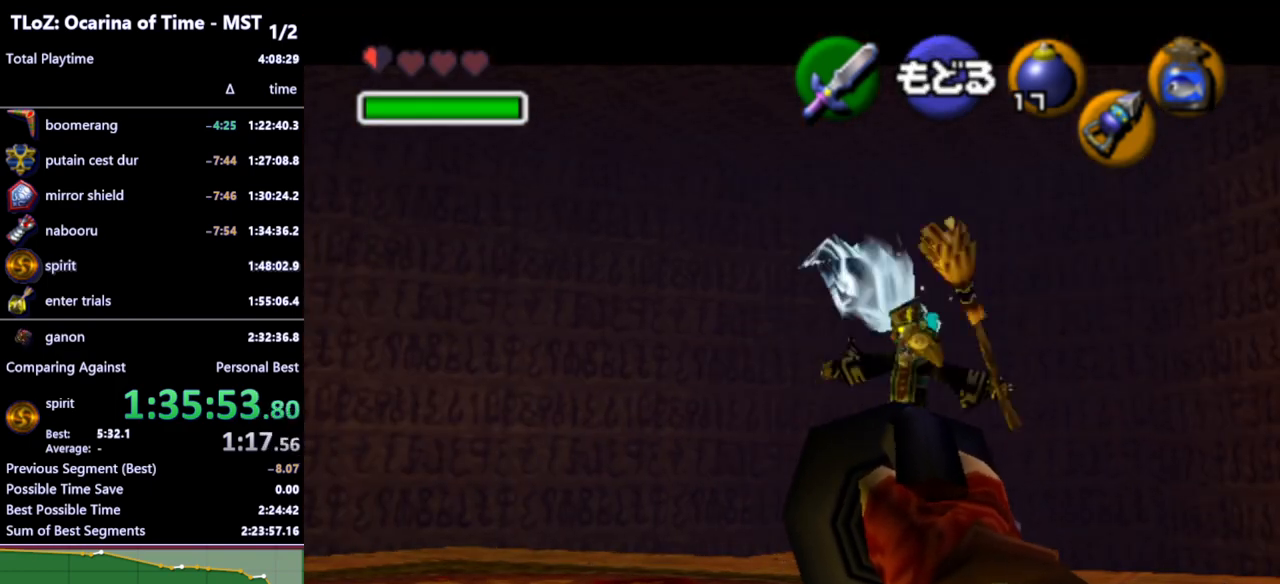
{"buttons": [], "left_stick": "center", "right_stick": "center", "events": []}
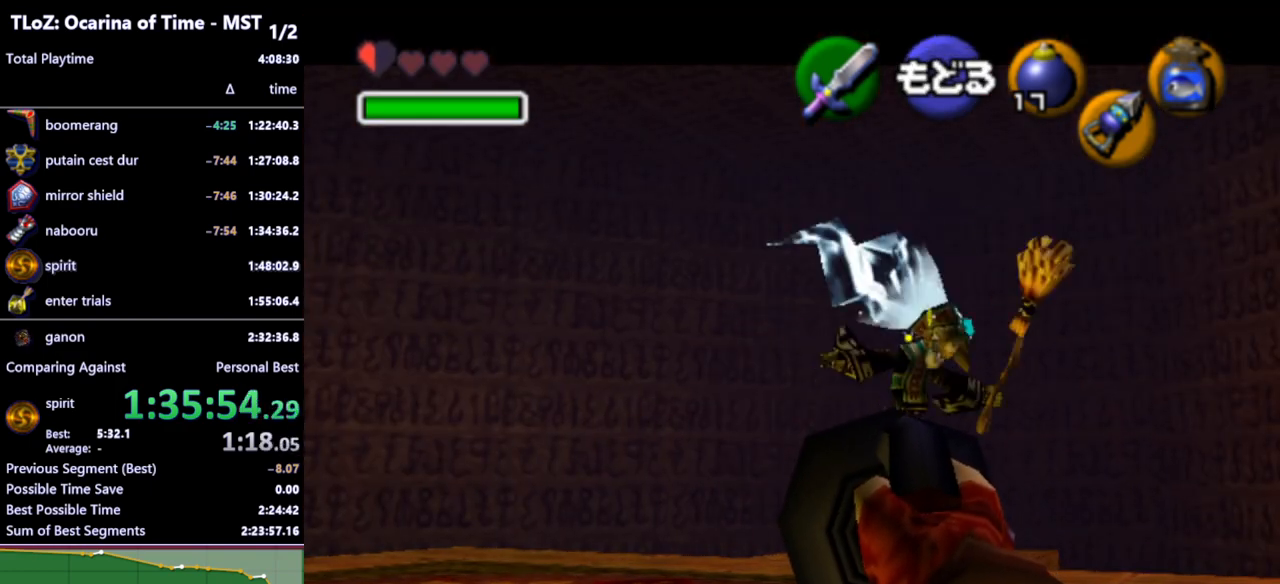
{"buttons": [], "left_stick": "center", "right_stick": "center", "events": []}
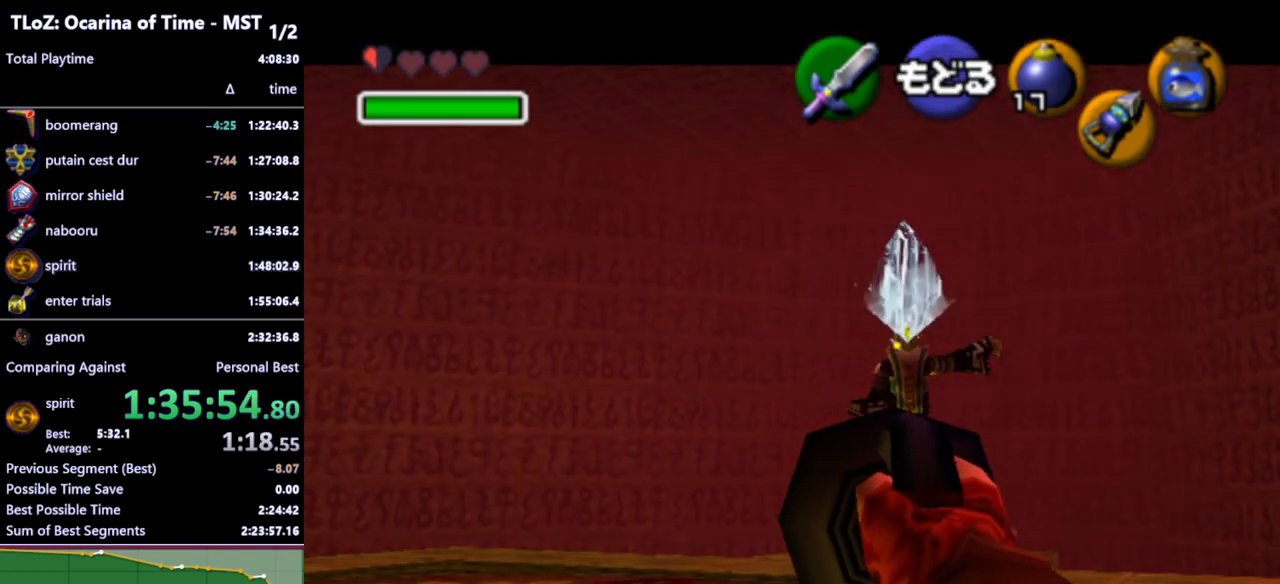
{"buttons": [], "left_stick": "center", "right_stick": "center", "events": []}
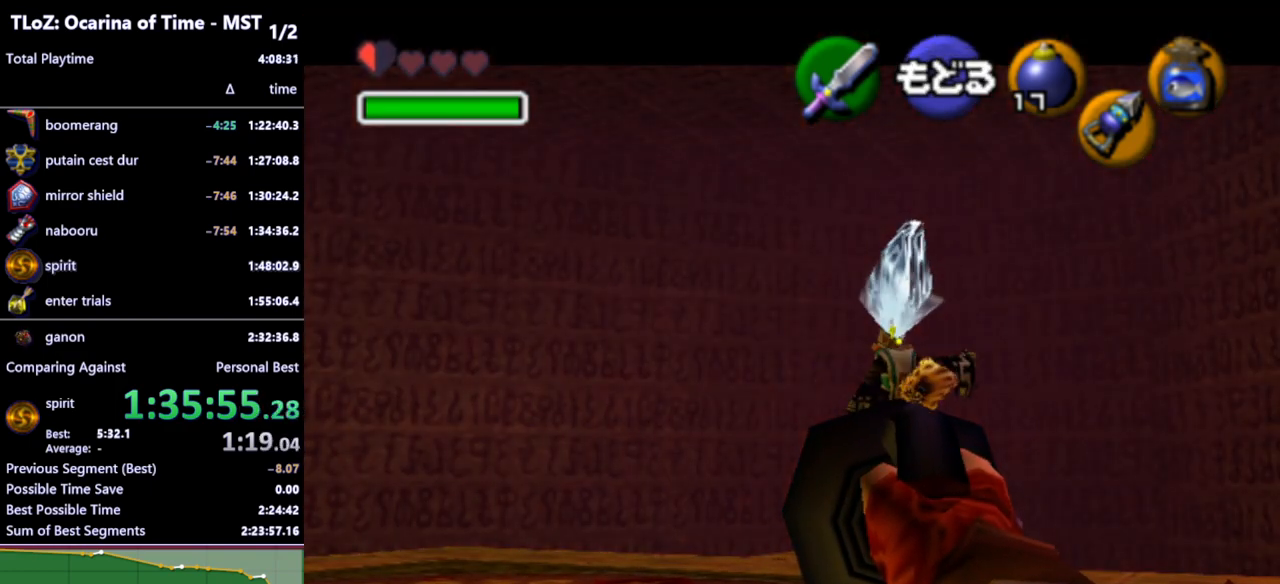
{"buttons": [], "left_stick": "center", "right_stick": "center", "events": [[267, "left_stick", "left"], [367, "left_stick", "center"]]}
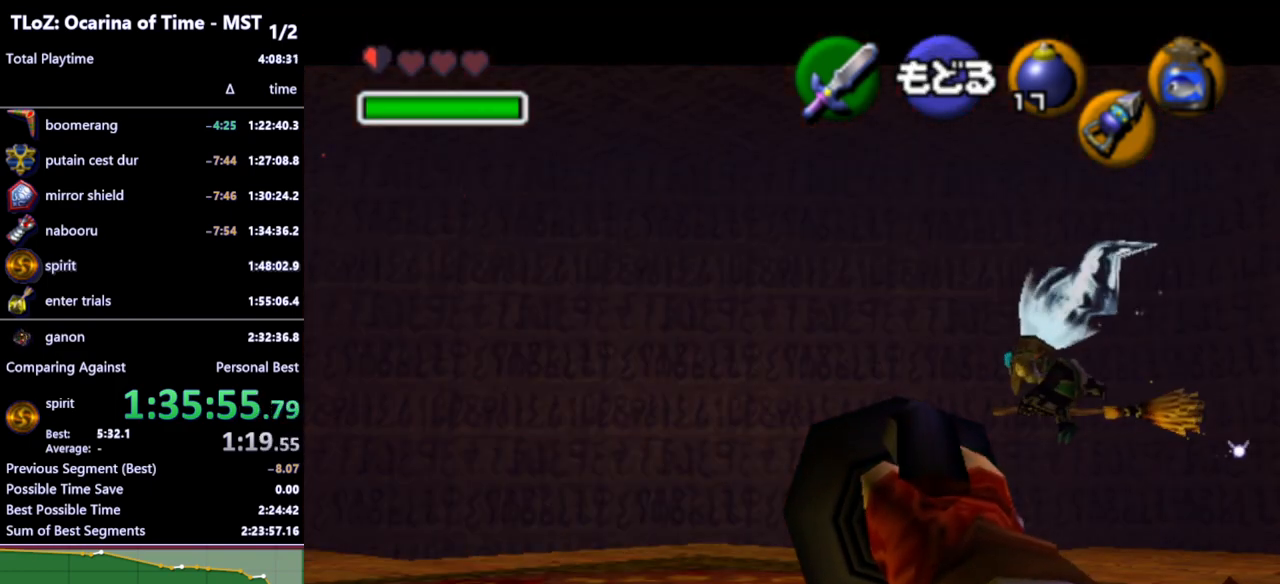
{"buttons": [], "left_stick": "center", "right_stick": "center", "events": [[100, "left_stick", "left"], [200, "left_stick", "center"], [433, "Z", "down"], [500, "Z", "up"]]}
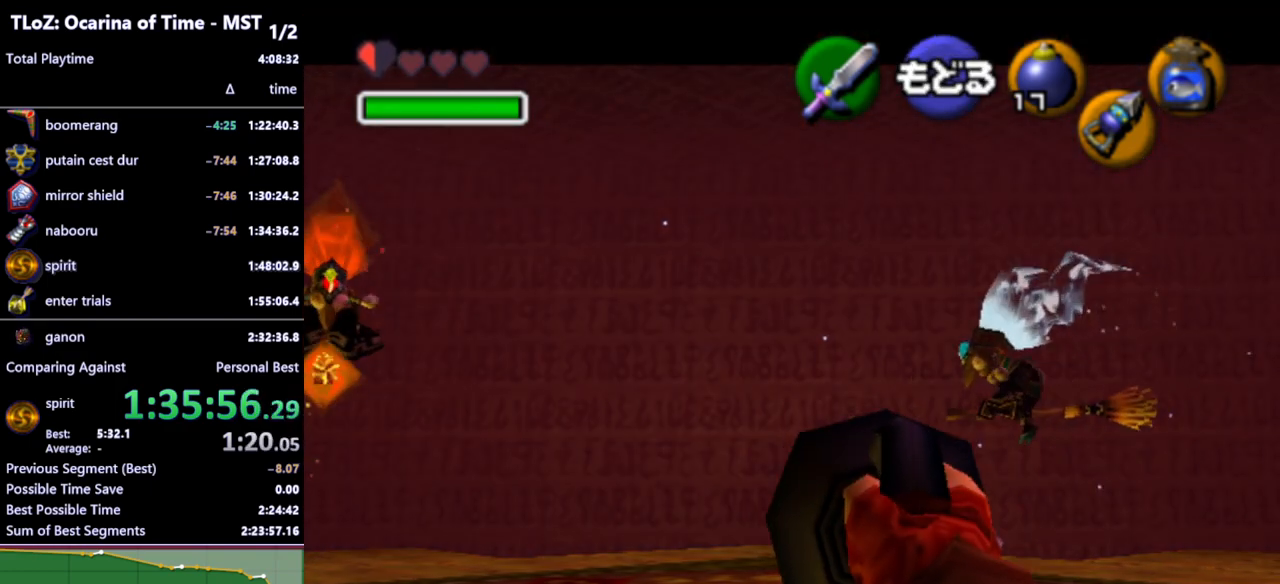
{"buttons": ["R1"], "left_stick": "center", "right_stick": "center", "events": [[100, "Z", "down"], [167, "Z", "up"], [333, "R1", "down"]]}